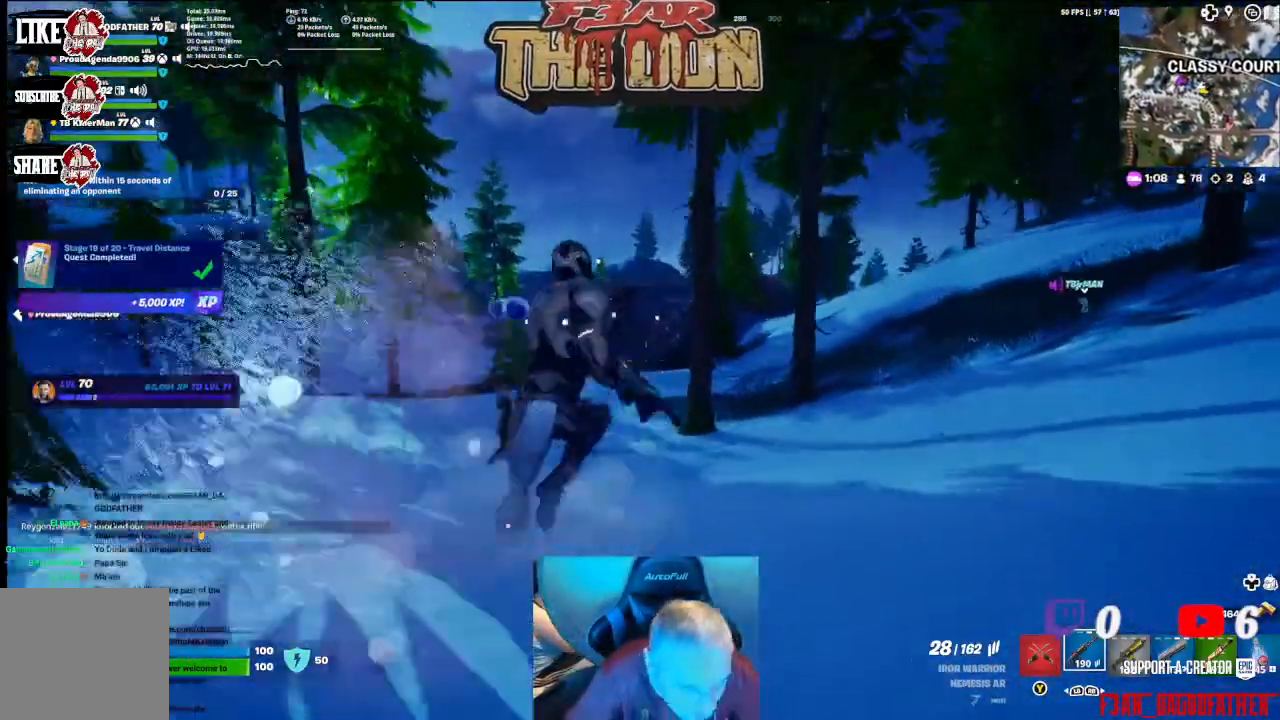
Gameplay with a controller (Xbox layout); each line is a JSON object with the inputs held at the frame after it (dt_ms = milliseconds from this image to that frame). "events" lists button and stick changes between this image and that frame as [ms after this image, input, new state], when the widget could be followed in between.
{"dt_ms": 500, "buttons": [], "left_stick": "up", "right_stick": "center", "events": []}
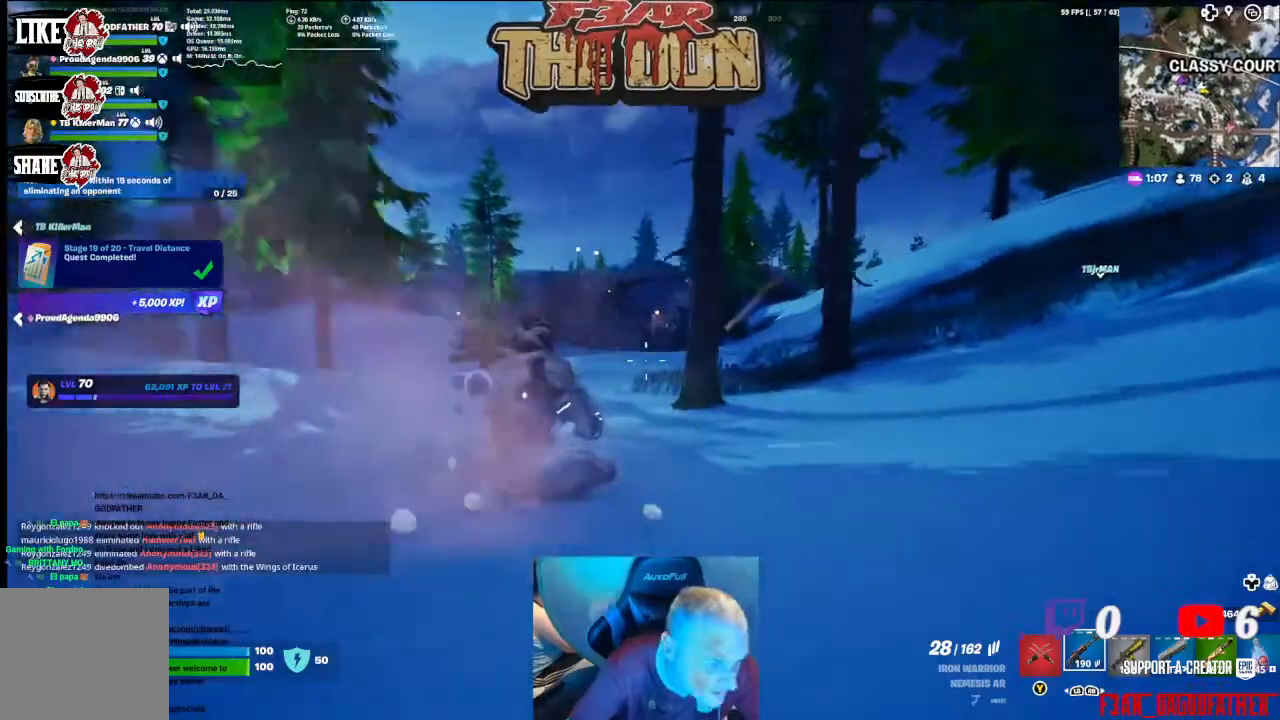
{"dt_ms": 500, "buttons": [], "left_stick": "up", "right_stick": "center", "events": []}
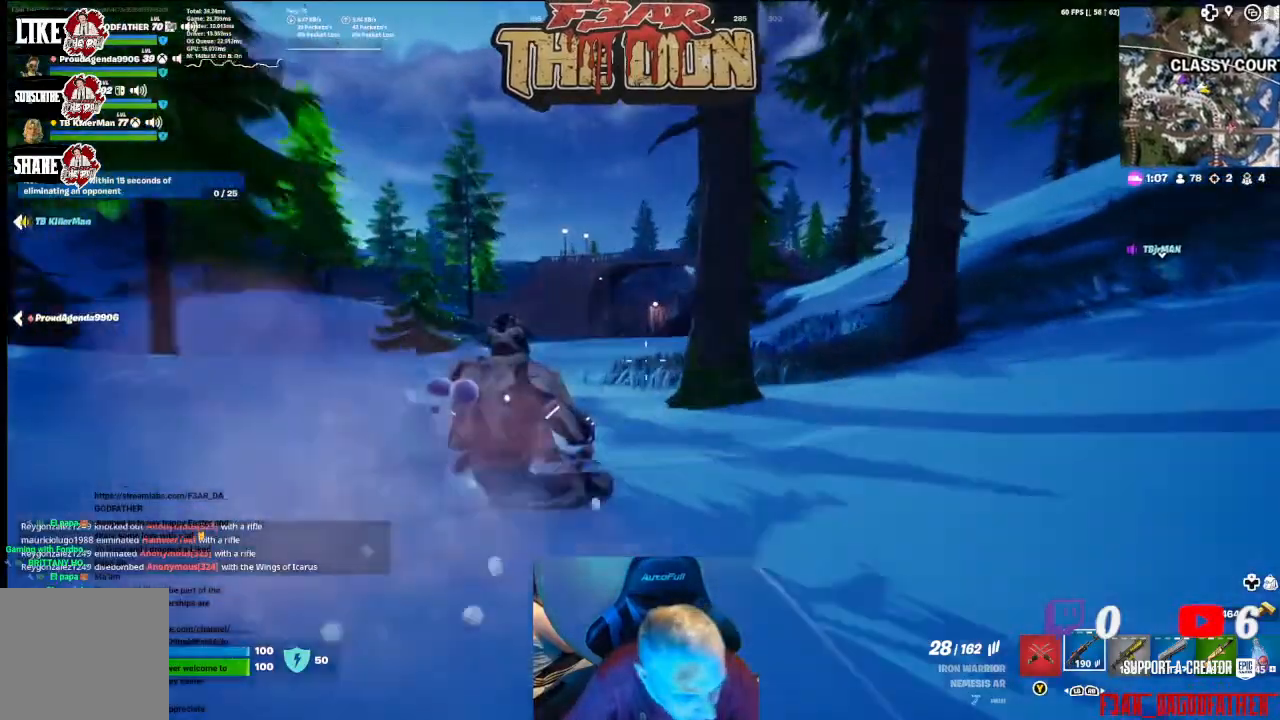
{"dt_ms": 500, "buttons": [], "left_stick": "up", "right_stick": "center", "events": [[100, "L3", "down"], [267, "L3", "up"]]}
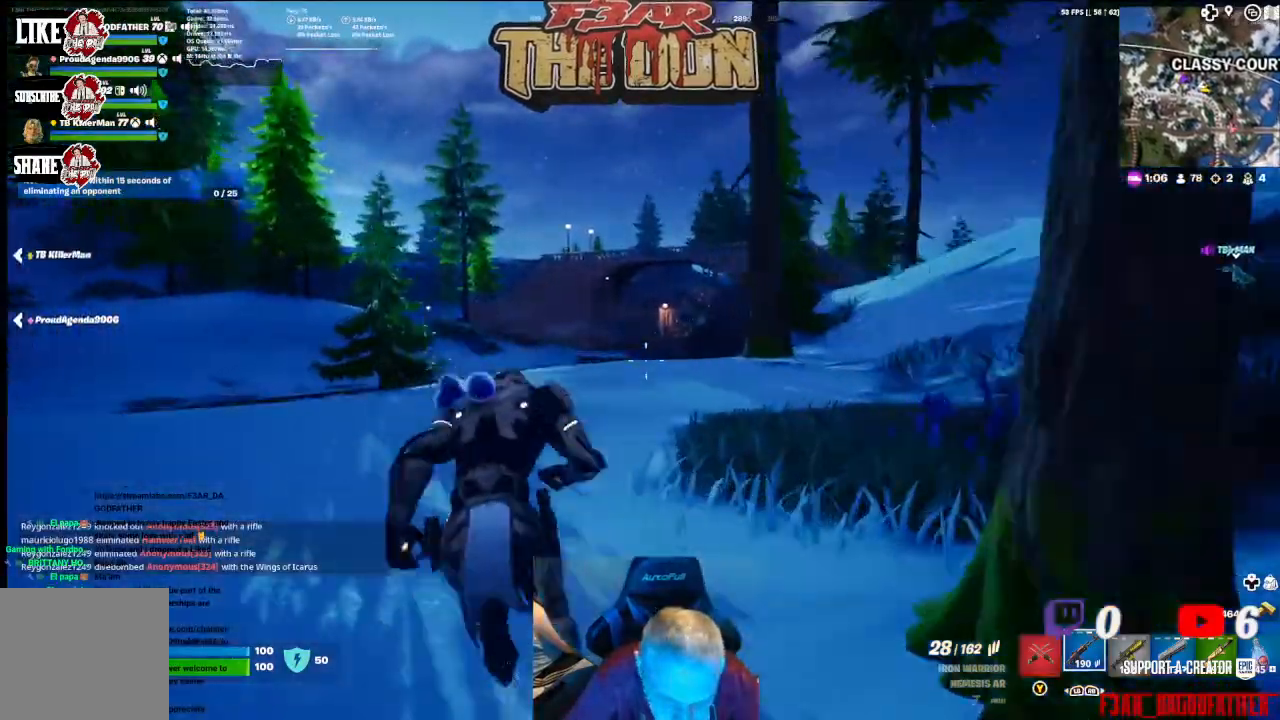
{"dt_ms": 500, "buttons": [], "left_stick": "up", "right_stick": "center", "events": [[133, "R3", "down"], [333, "R3", "up"]]}
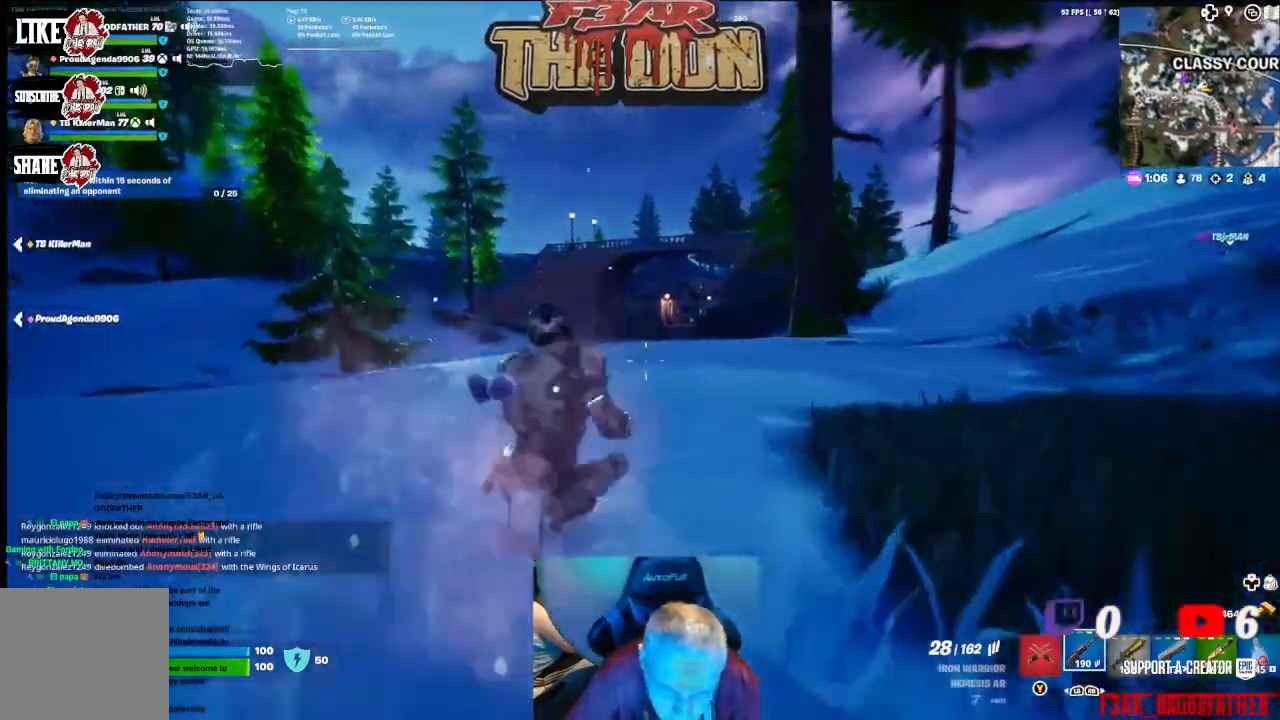
{"dt_ms": 500, "buttons": [], "left_stick": "up", "right_stick": "center", "events": []}
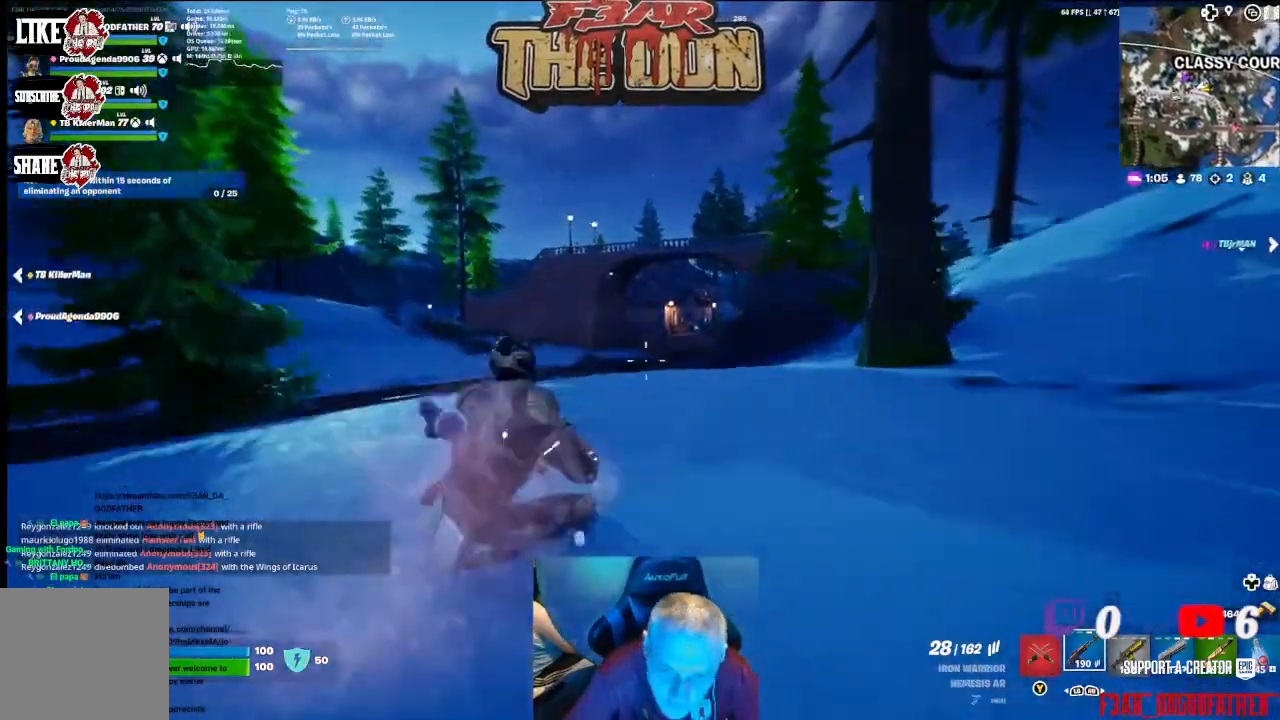
{"dt_ms": 500, "buttons": [], "left_stick": "up", "right_stick": "center", "events": [[33, "L3", "down"], [133, "L3", "up"]]}
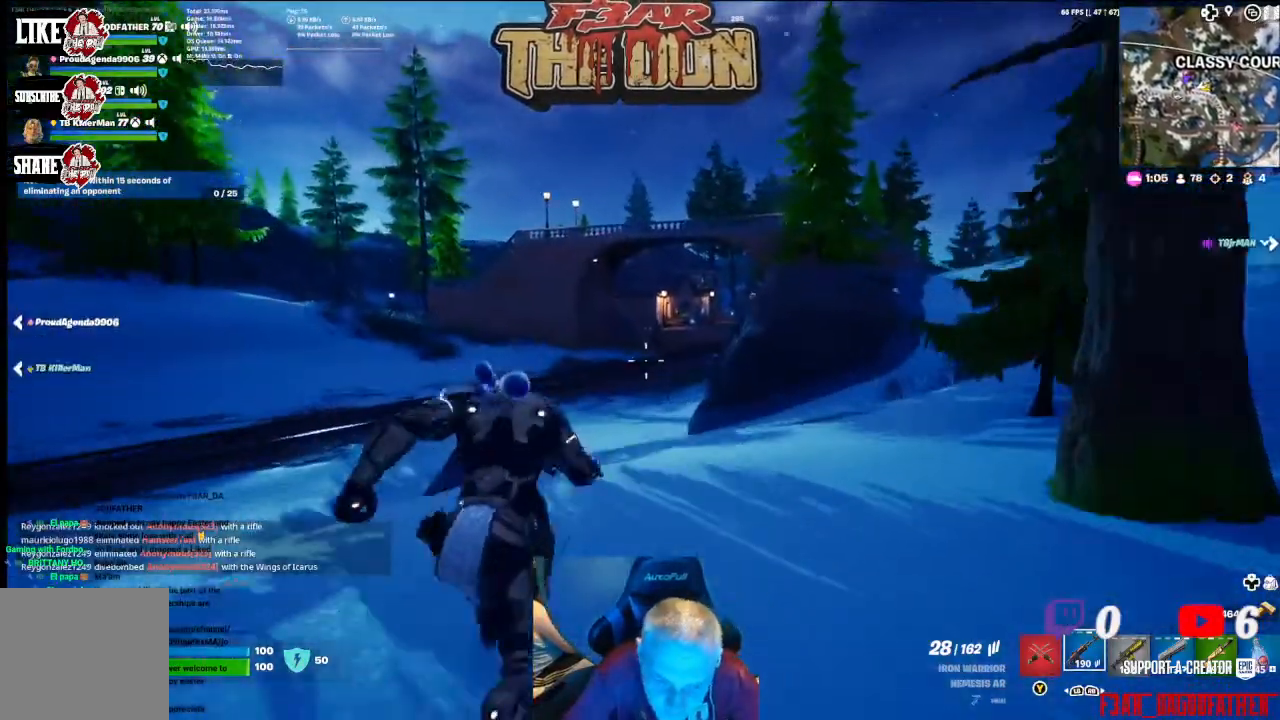
{"dt_ms": 500, "buttons": [], "left_stick": "up", "right_stick": "center", "events": []}
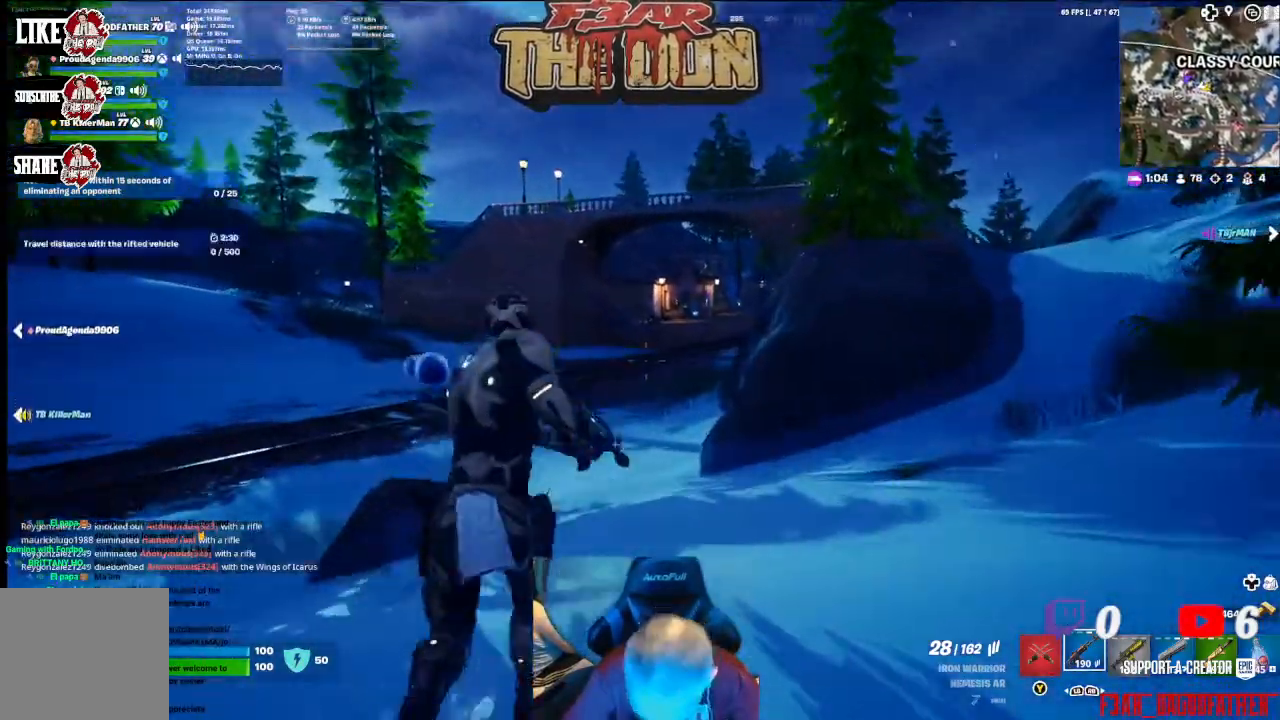
{"dt_ms": 500, "buttons": [], "left_stick": "up", "right_stick": "center", "events": [[300, "R3", "down"], [433, "R3", "up"]]}
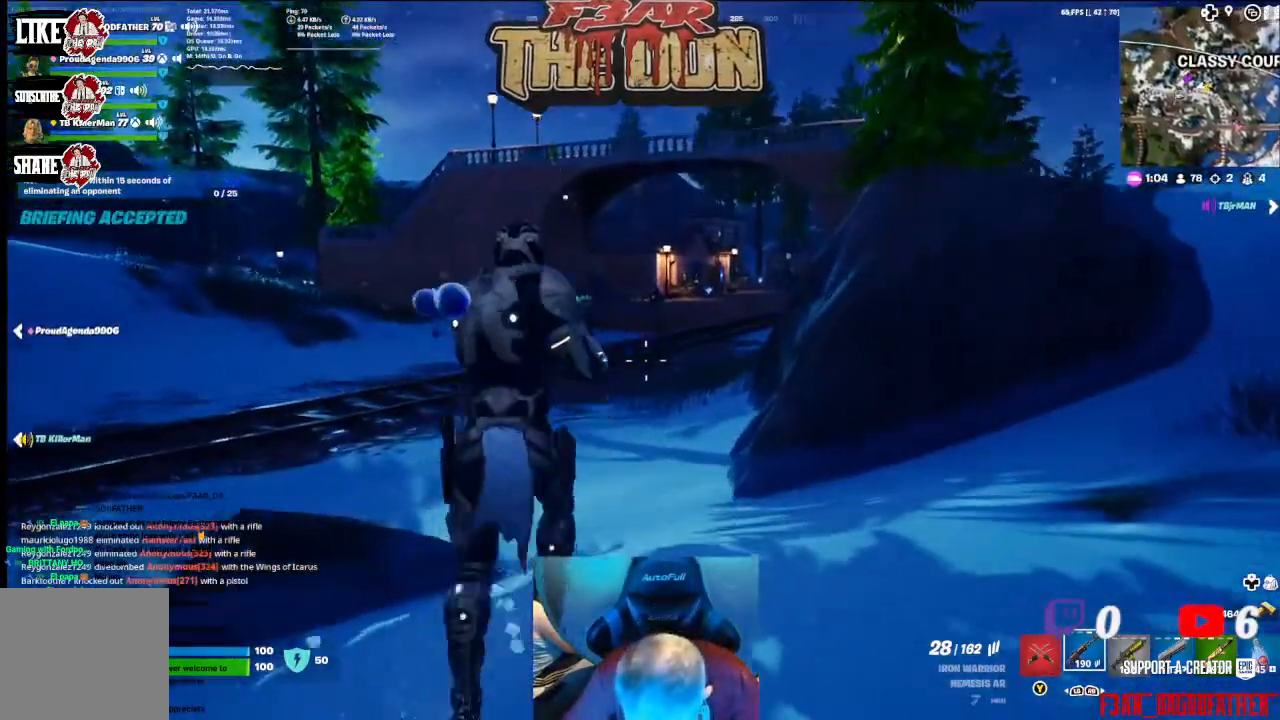
{"dt_ms": 500, "buttons": [], "left_stick": "up", "right_stick": "center", "events": []}
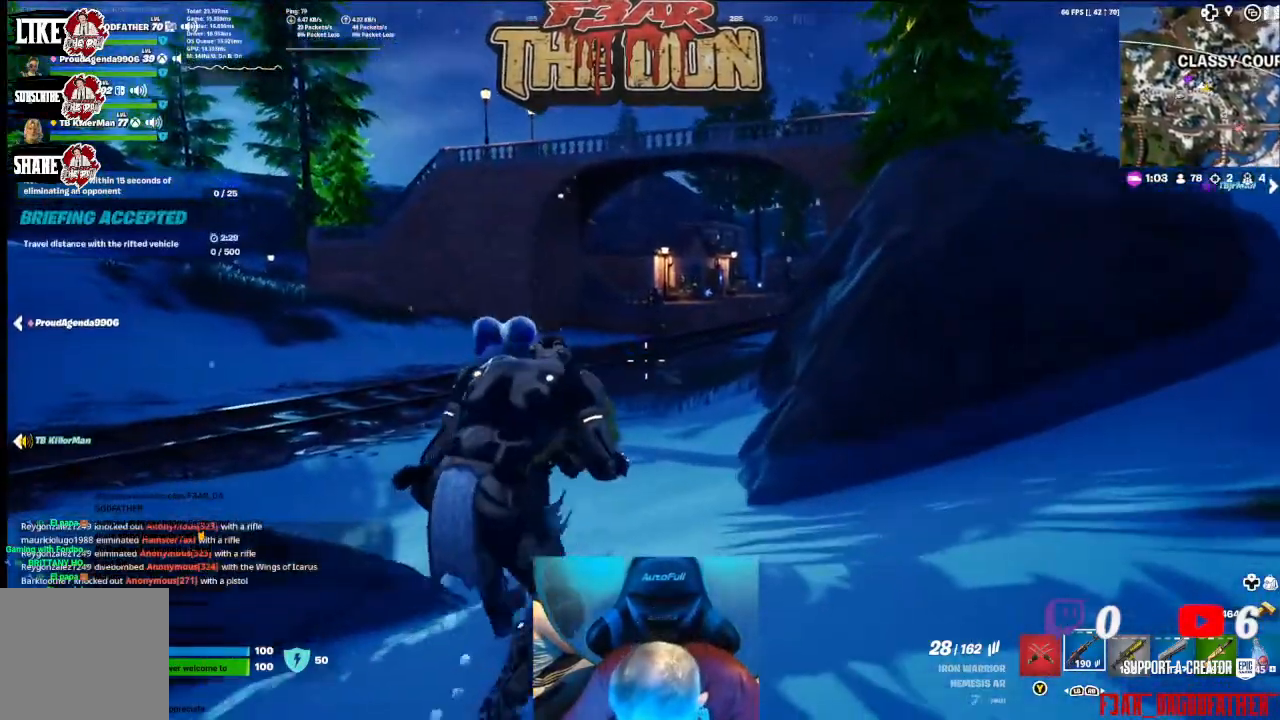
{"dt_ms": 500, "buttons": [], "left_stick": "up", "right_stick": "center", "events": []}
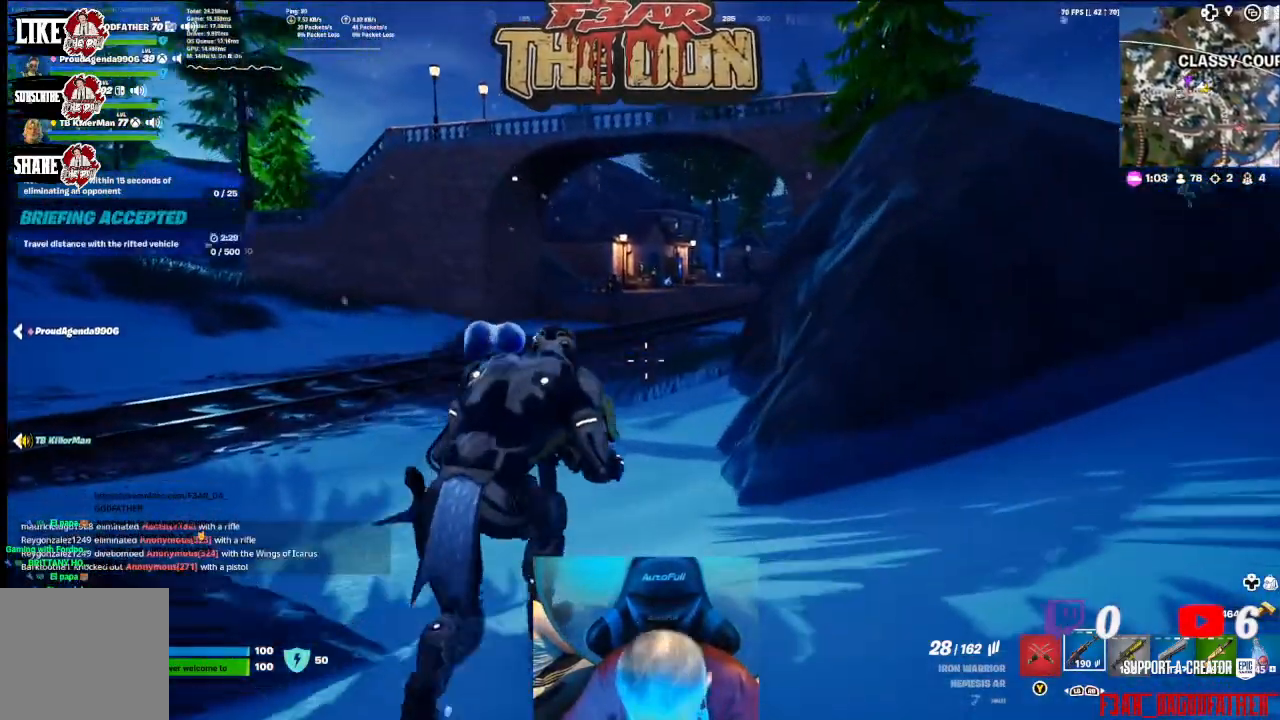
{"dt_ms": 500, "buttons": [], "left_stick": "up", "right_stick": "center", "events": [[333, "L3", "down"], [500, "L3", "up"]]}
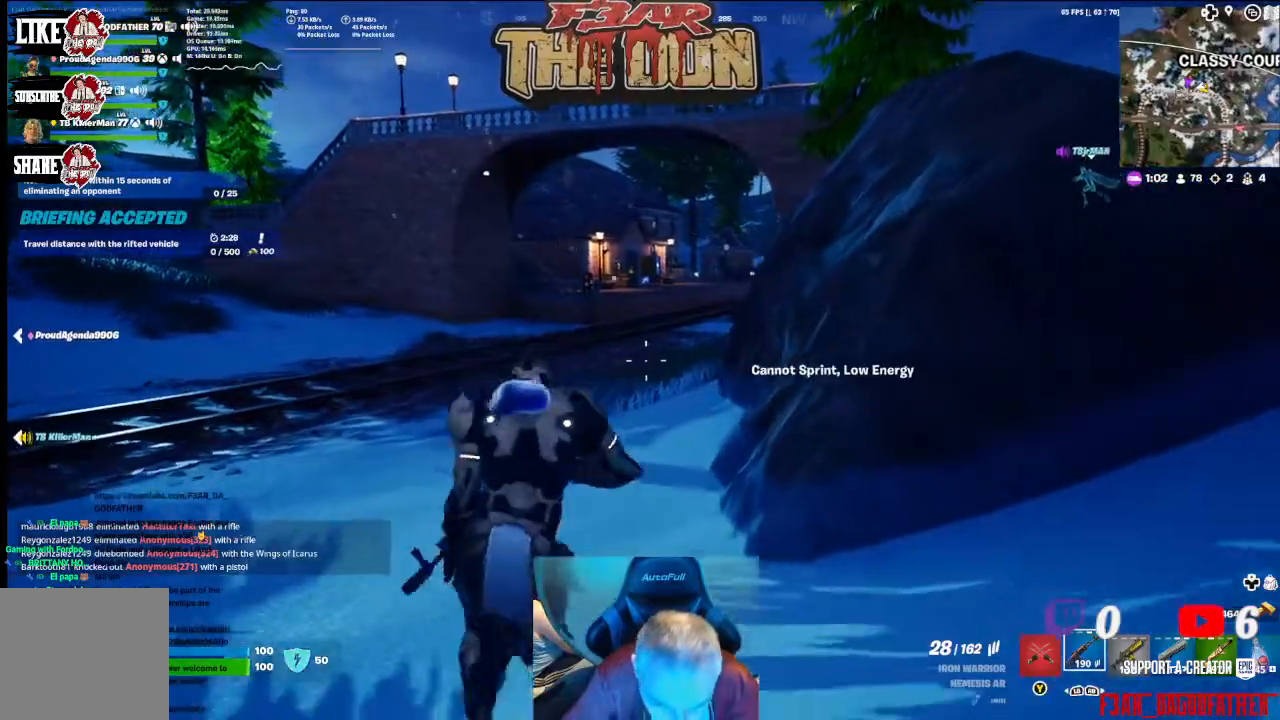
{"dt_ms": 500, "buttons": [], "left_stick": "up", "right_stick": "center", "events": []}
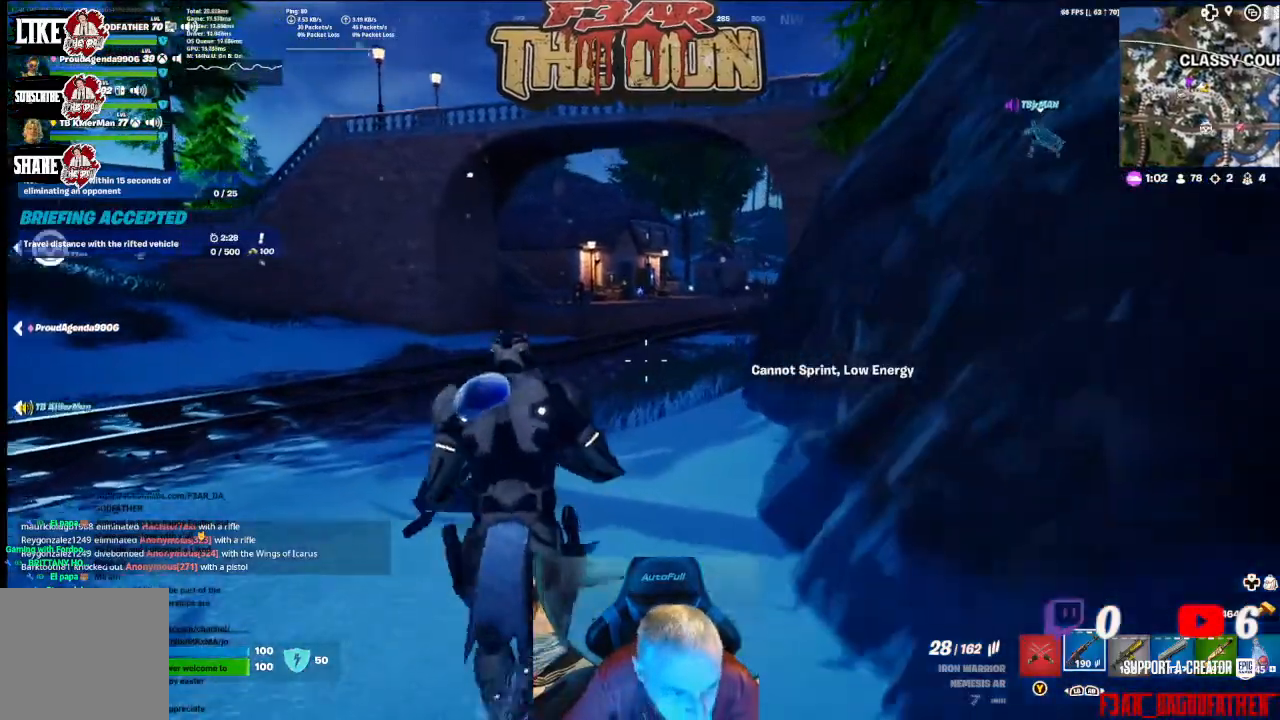
{"dt_ms": 500, "buttons": [], "left_stick": "up", "right_stick": "center", "events": [[167, "L3", "down"], [300, "L3", "up"]]}
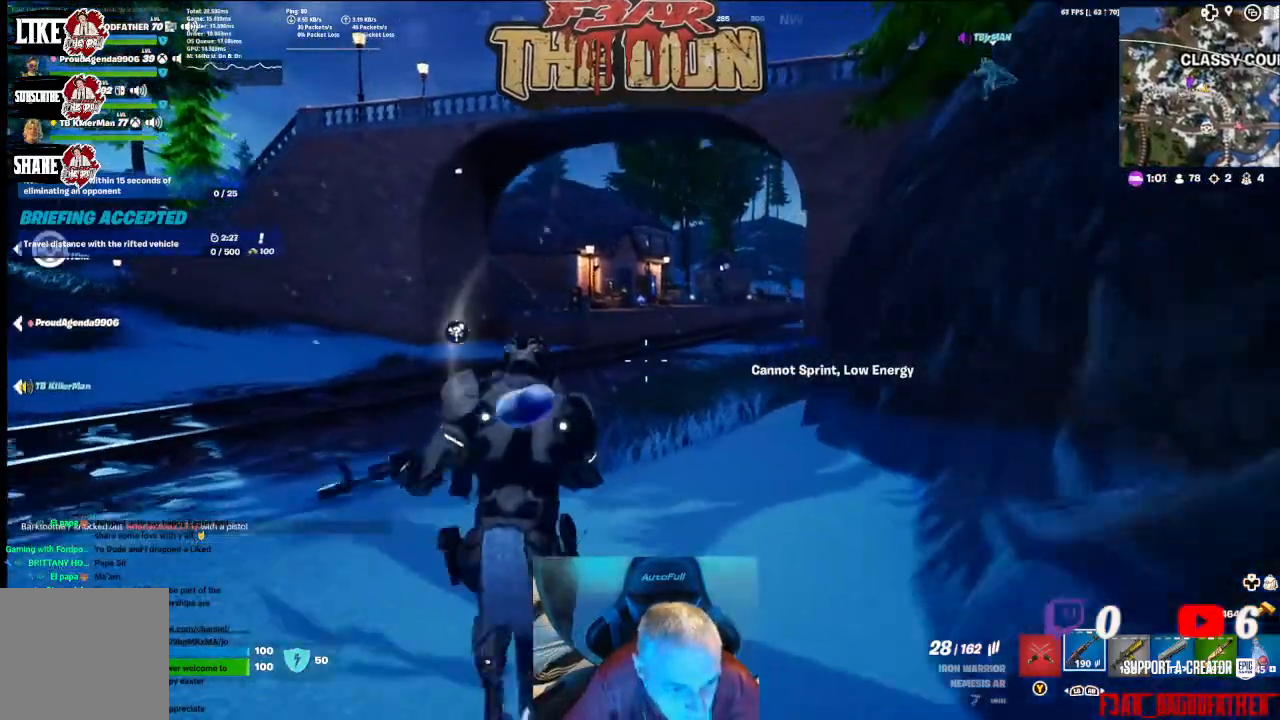
{"dt_ms": 500, "buttons": [], "left_stick": "up", "right_stick": "center", "events": []}
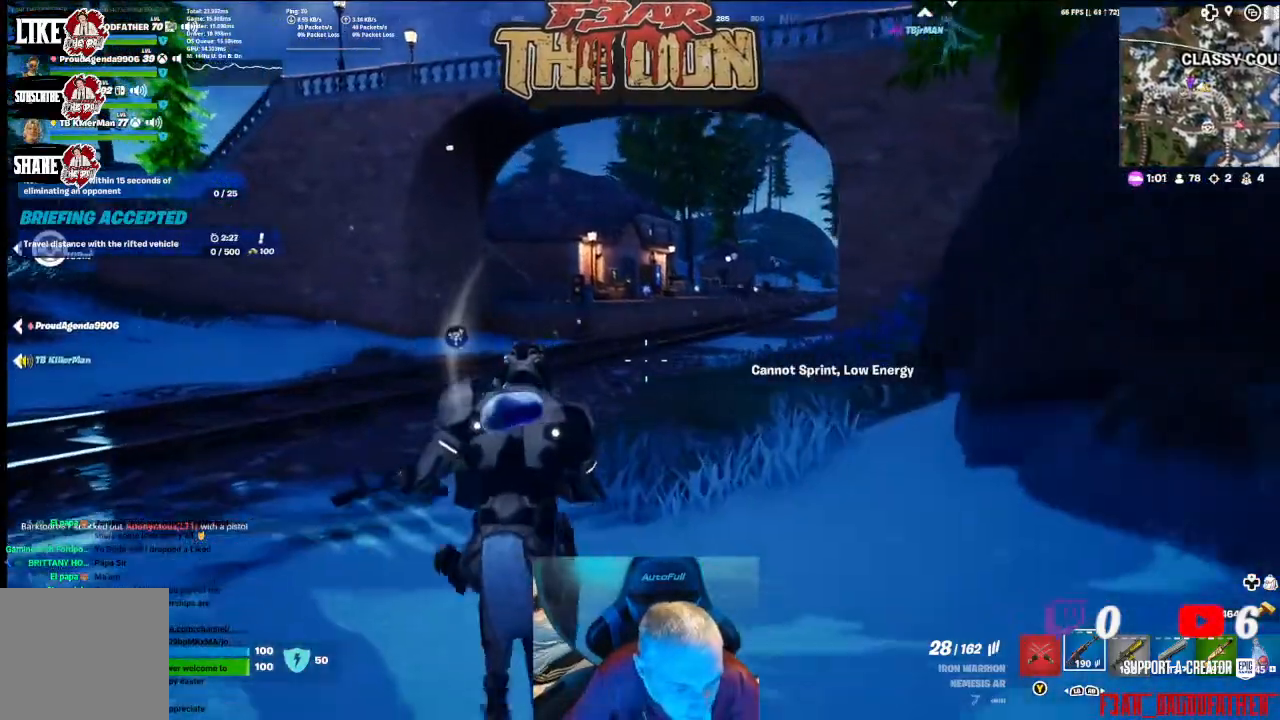
{"dt_ms": 500, "buttons": [], "left_stick": "up", "right_stick": "center", "events": []}
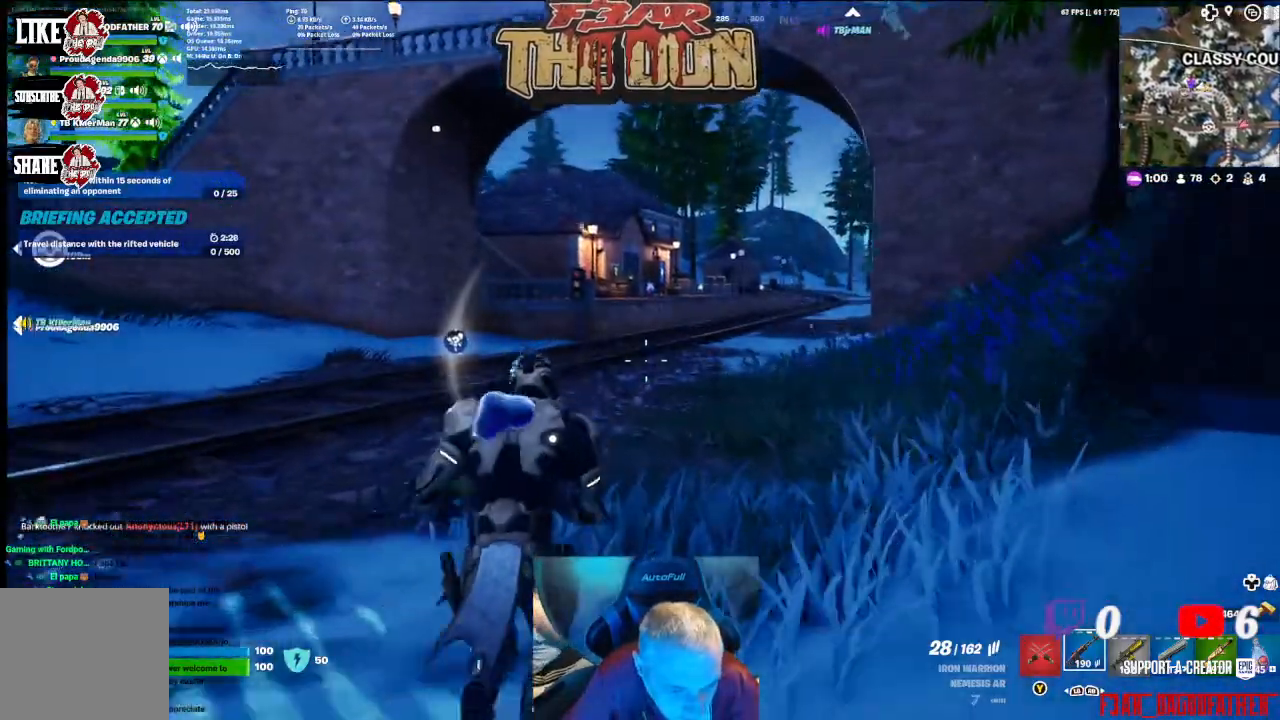
{"dt_ms": 500, "buttons": ["L3"], "left_stick": "up", "right_stick": "up", "events": [[367, "right_stick", "up"], [500, "L3", "down"]]}
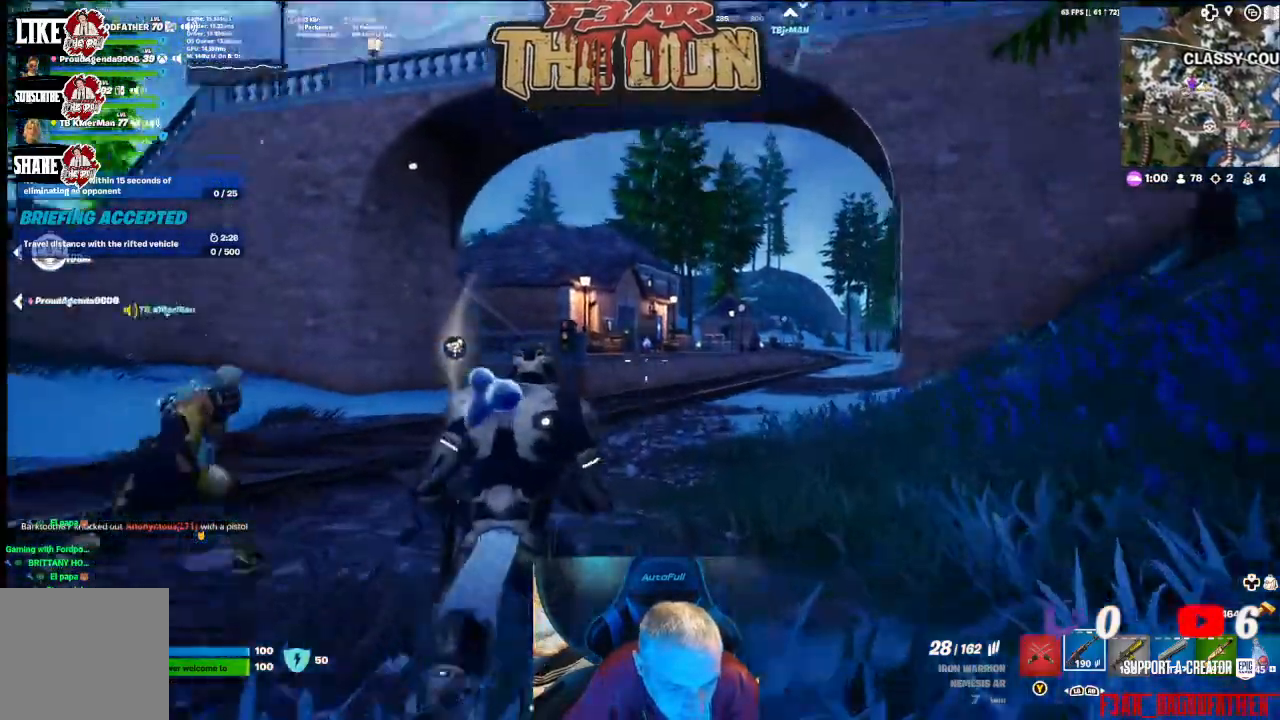
{"dt_ms": 500, "buttons": [], "left_stick": "up", "right_stick": "center", "events": [[167, "L3", "up"], [200, "right_stick", "center"]]}
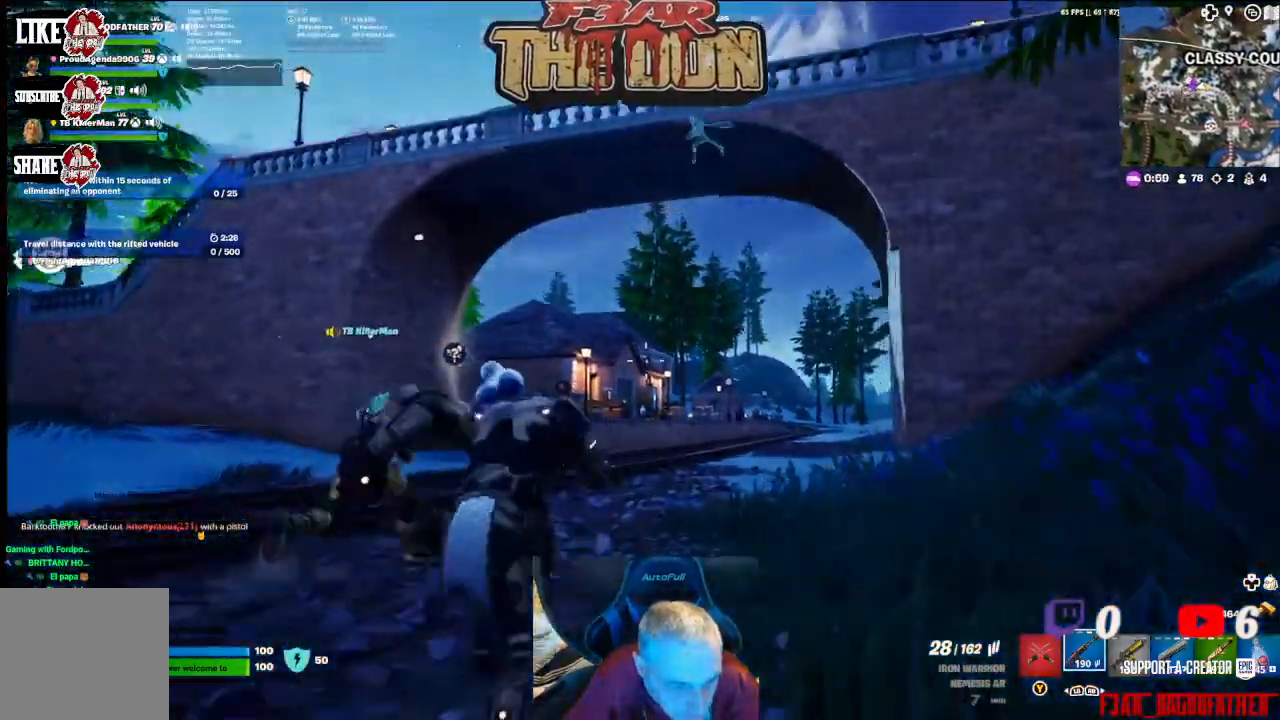
{"dt_ms": 500, "buttons": [], "left_stick": "up", "right_stick": "center", "events": []}
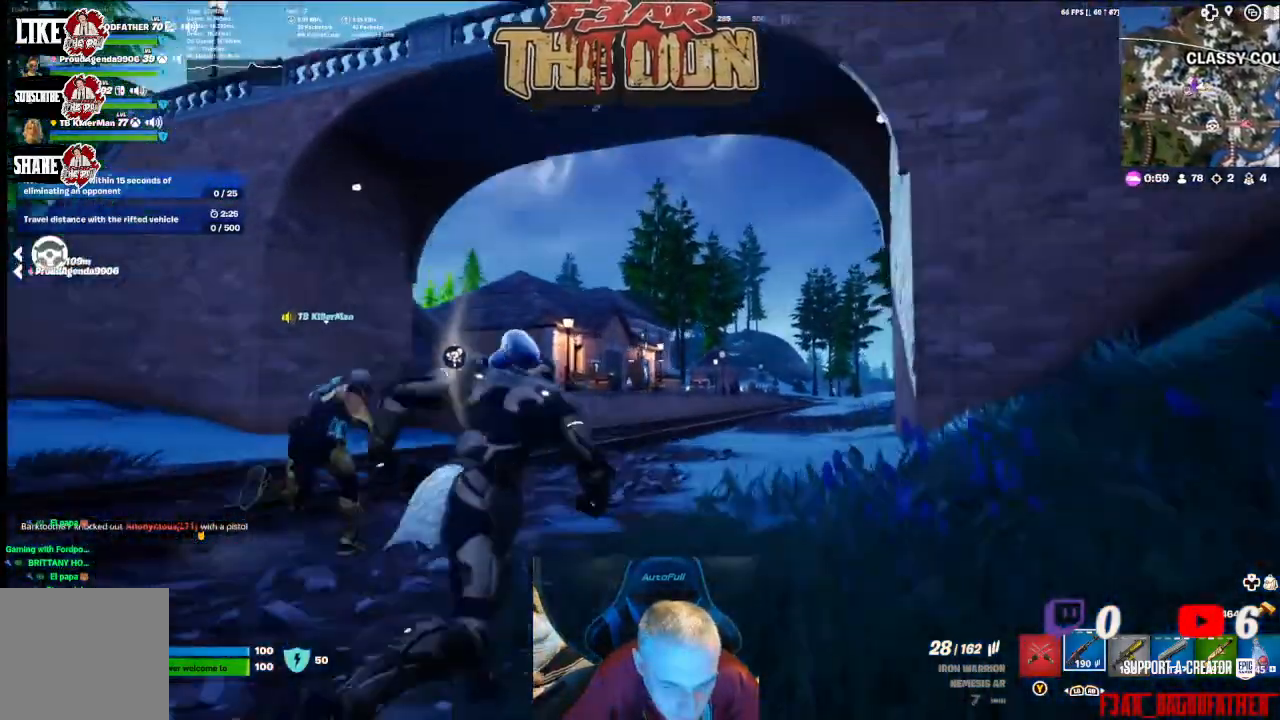
{"dt_ms": 500, "buttons": [], "left_stick": "up", "right_stick": "down-left", "events": [[333, "right_stick", "down-left"]]}
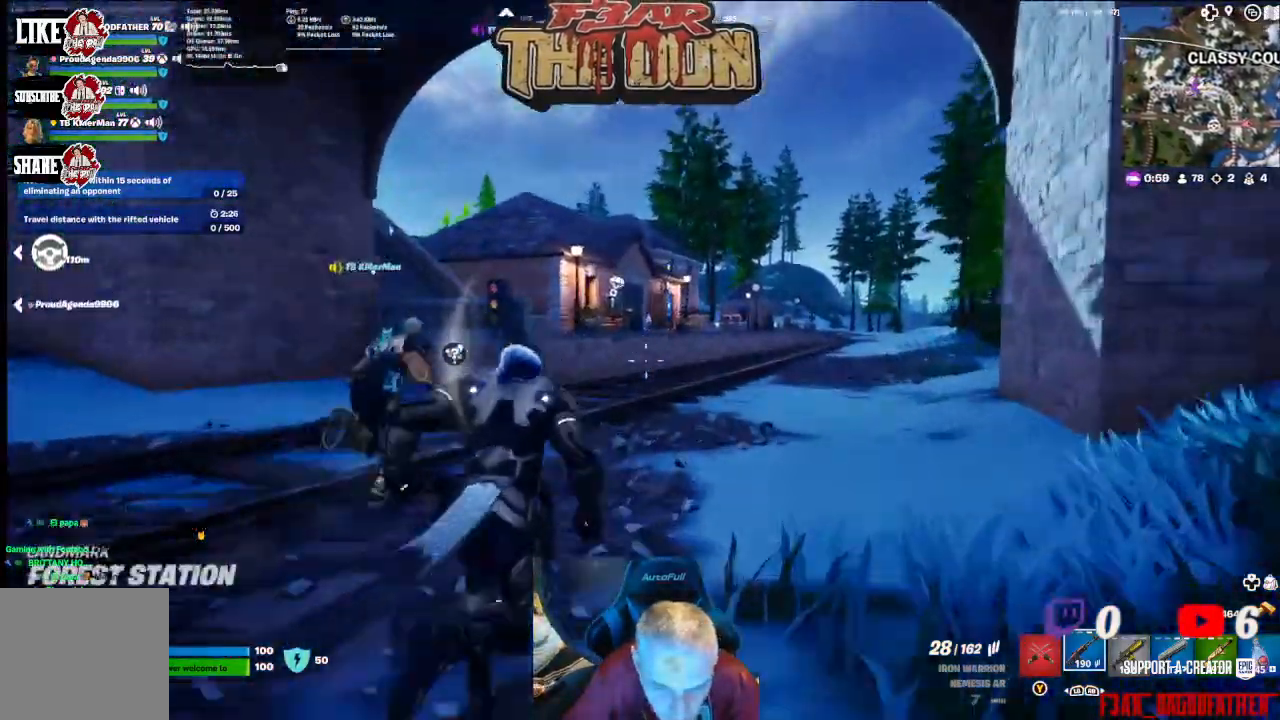
{"dt_ms": 500, "buttons": [], "left_stick": "up", "right_stick": "center", "events": [[333, "right_stick", "center"]]}
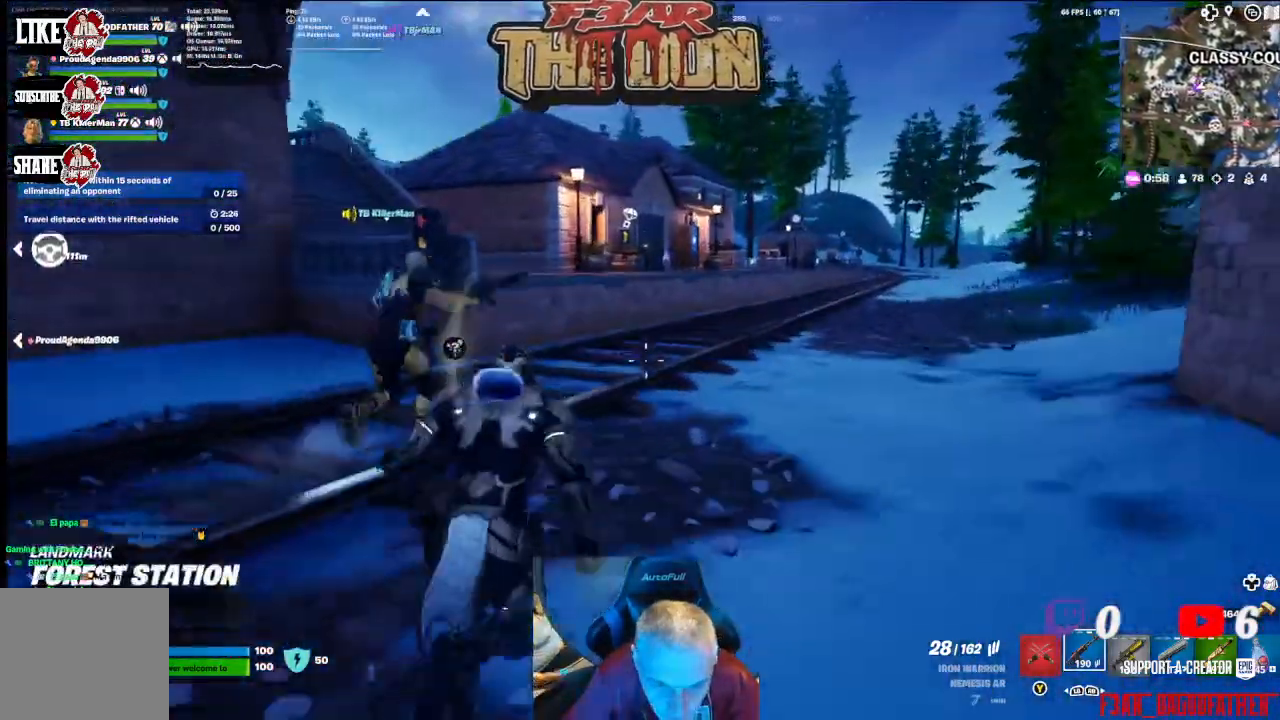
{"dt_ms": 500, "buttons": [], "left_stick": "up-right", "right_stick": "center", "events": [[400, "left_stick", "up-right"]]}
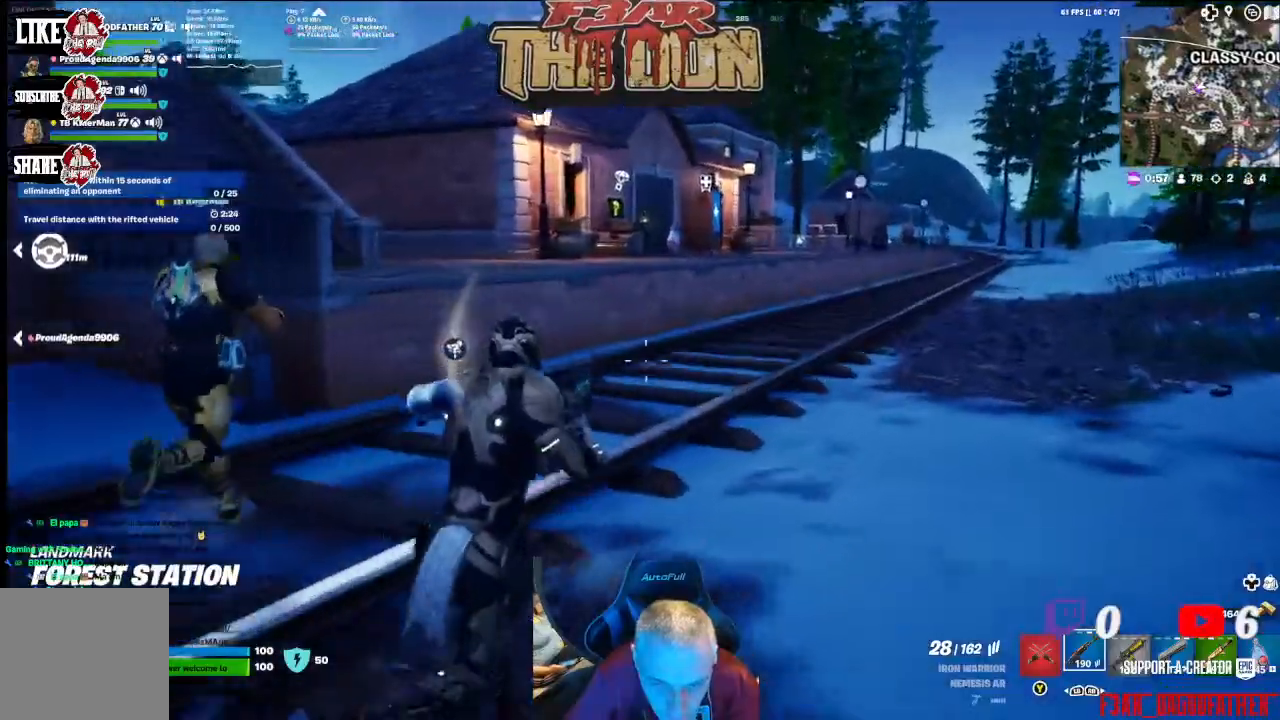
{"dt_ms": 500, "buttons": ["L3"], "left_stick": "up", "right_stick": "up-left", "events": [[167, "left_stick", "up"], [333, "right_stick", "up-left"], [500, "L3", "down"]]}
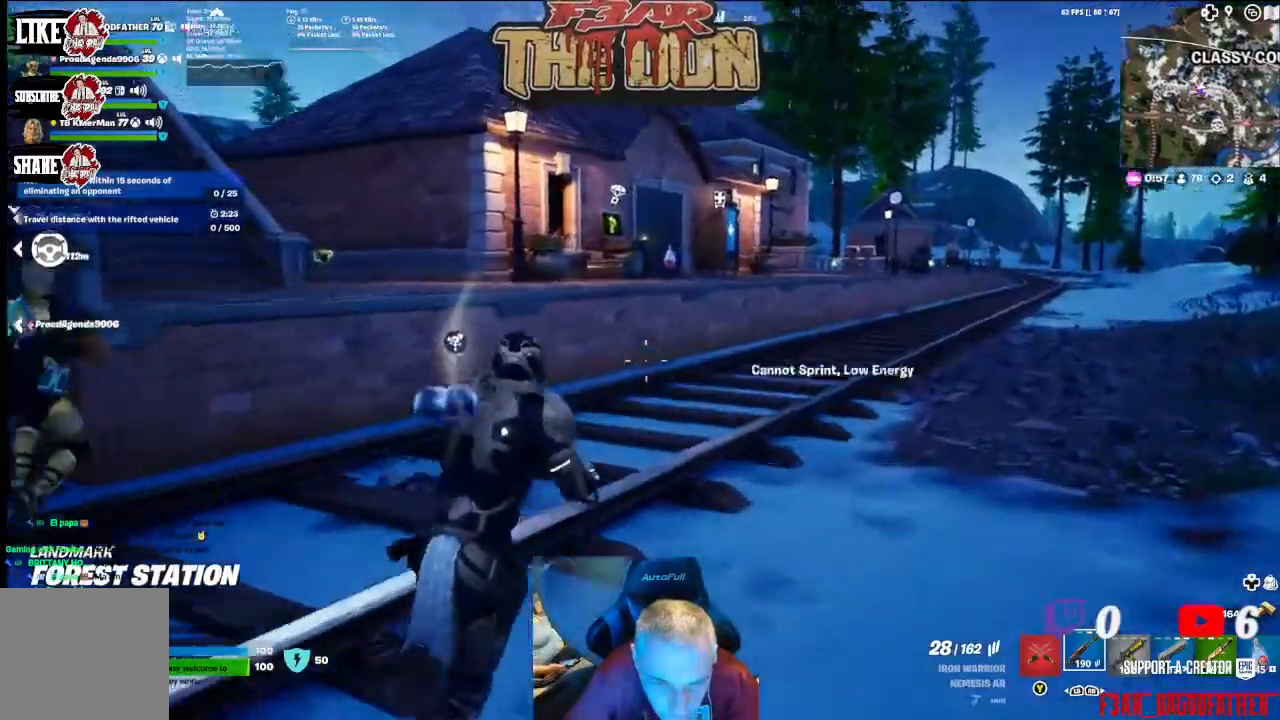
{"dt_ms": 500, "buttons": [], "left_stick": "up", "right_stick": "up-left", "events": [[167, "L3", "up"]]}
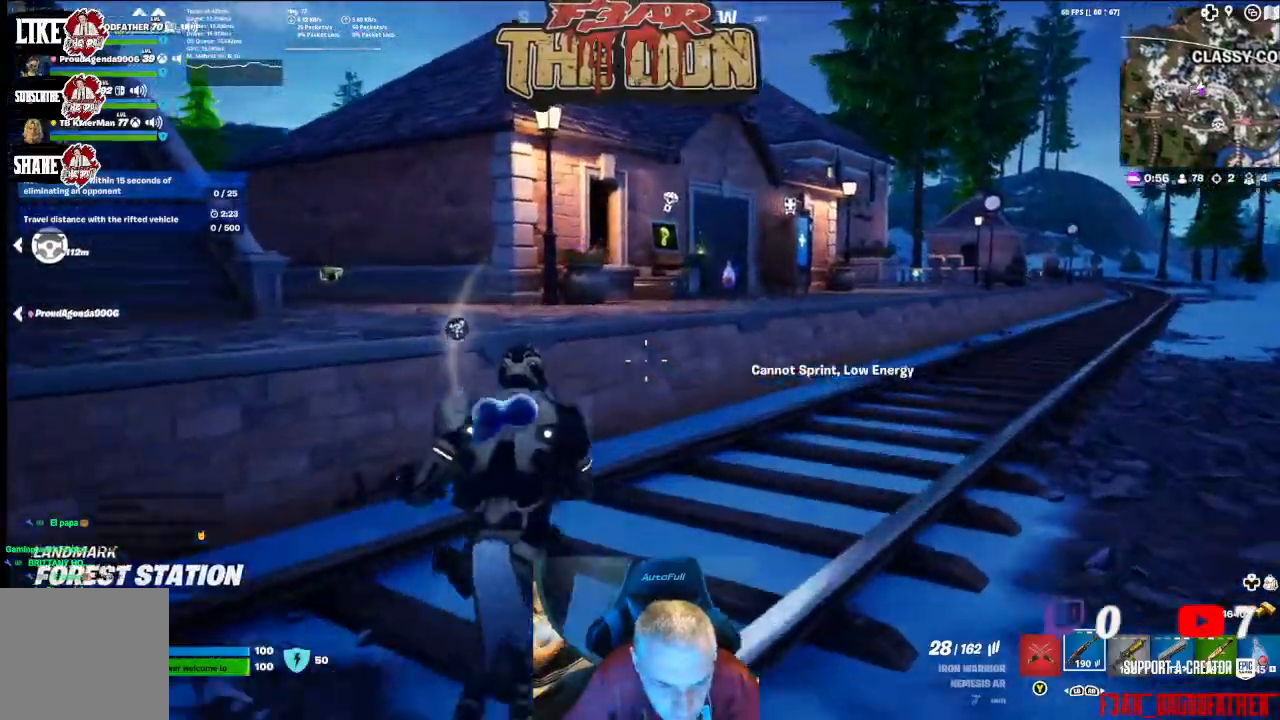
{"dt_ms": 500, "buttons": [], "left_stick": "up", "right_stick": "left", "events": [[433, "right_stick", "left"]]}
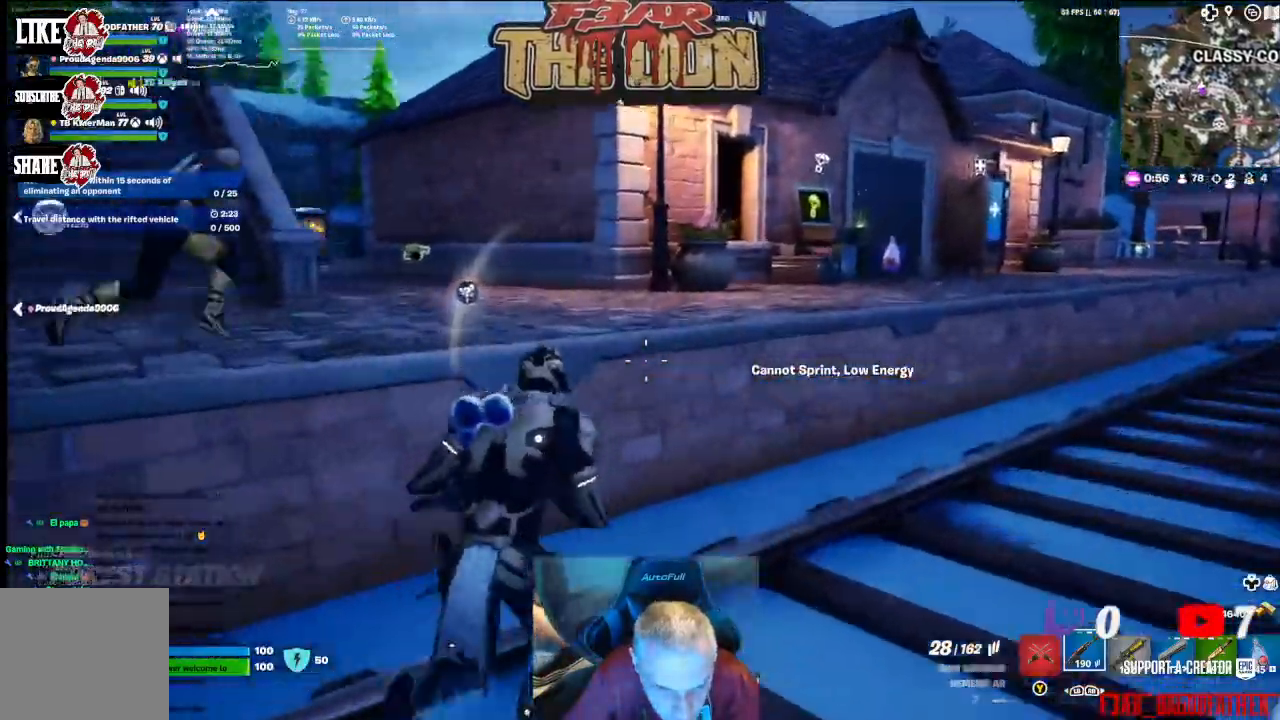
{"dt_ms": 500, "buttons": [], "left_stick": "up", "right_stick": "left", "events": [[133, "A", "down"], [300, "A", "up"]]}
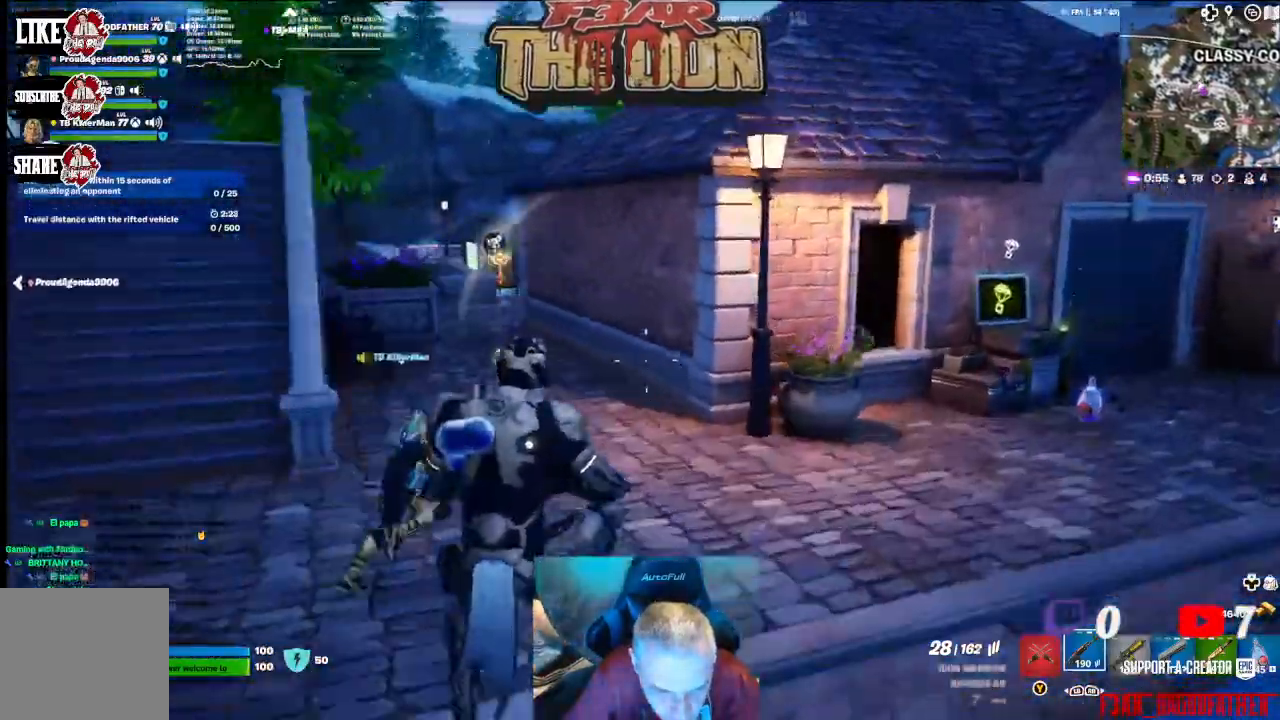
{"dt_ms": 500, "buttons": [], "left_stick": "up", "right_stick": "right", "events": [[133, "right_stick", "center"], [433, "right_stick", "right"]]}
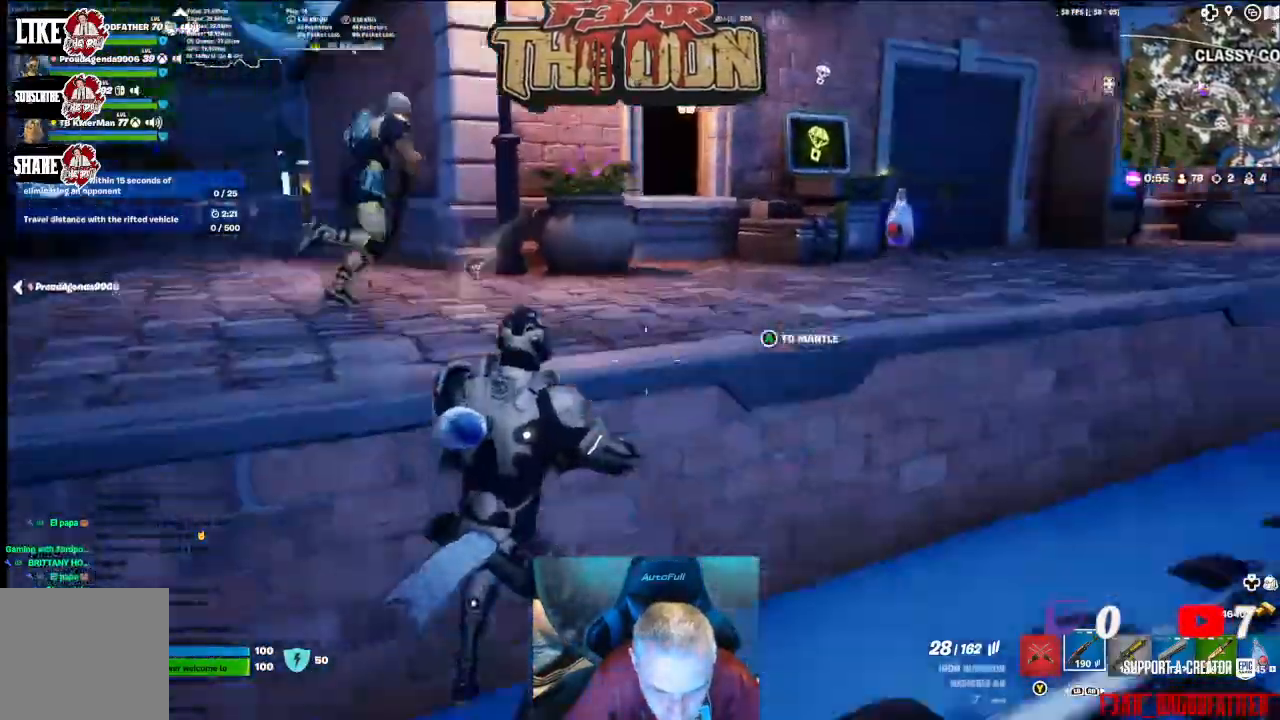
{"dt_ms": 500, "buttons": ["R1"], "left_stick": "up", "right_stick": "center", "events": [[200, "right_stick", "center"], [300, "A", "down"], [500, "A", "up"], [500, "R1", "down"]]}
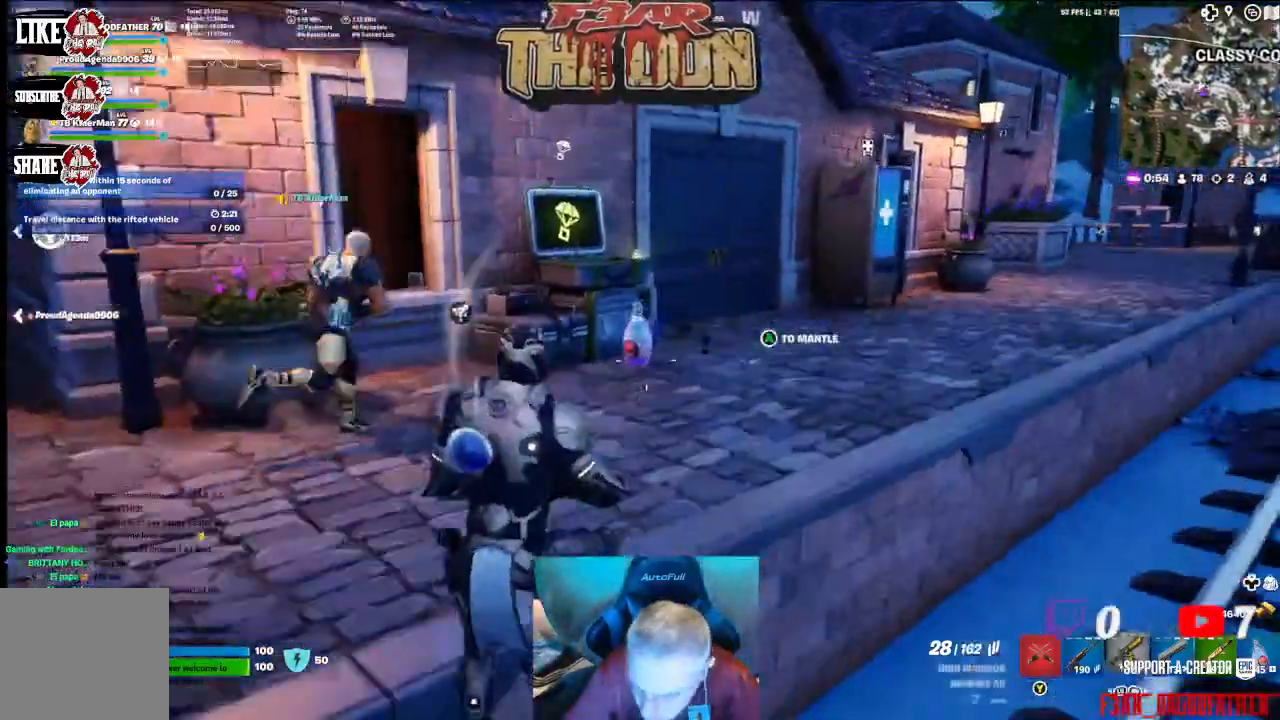
{"dt_ms": 1000, "buttons": [], "left_stick": "center", "right_stick": "center"}
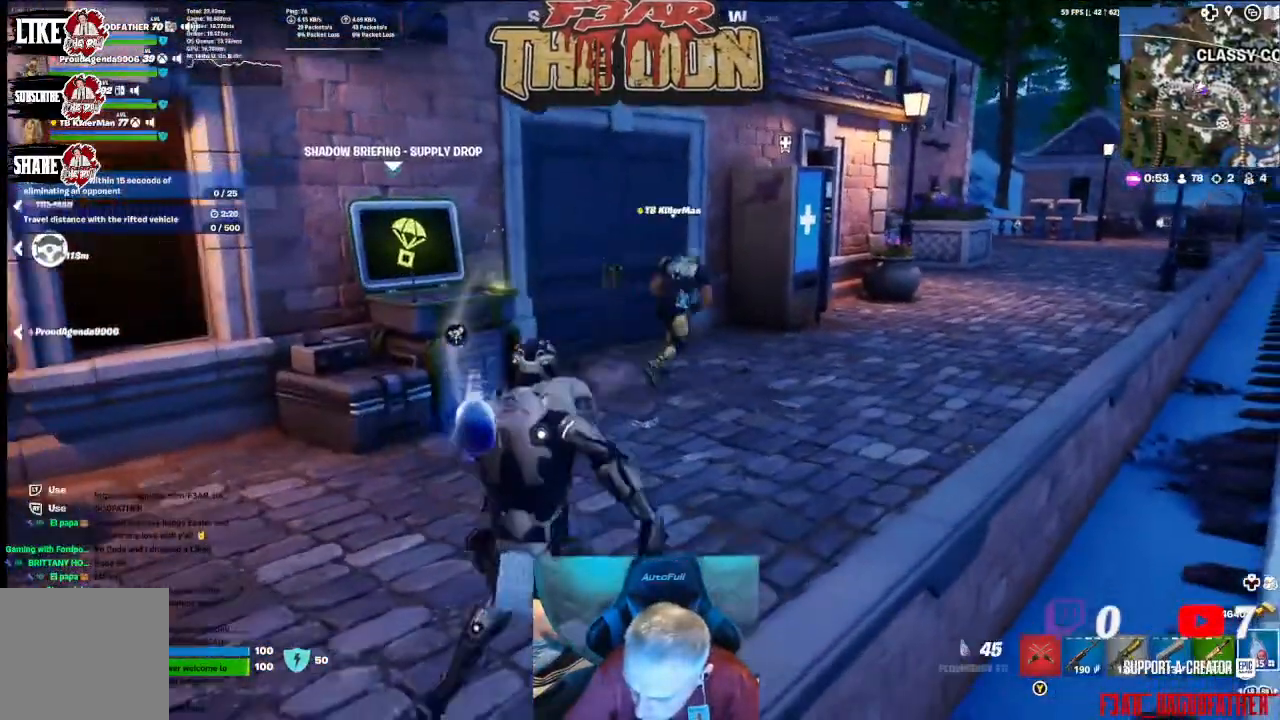
{"dt_ms": 500, "buttons": [], "left_stick": "down-left", "right_stick": "center", "events": [[200, "left_stick", "up-left"], [367, "left_stick", "left"], [500, "left_stick", "down-left"]]}
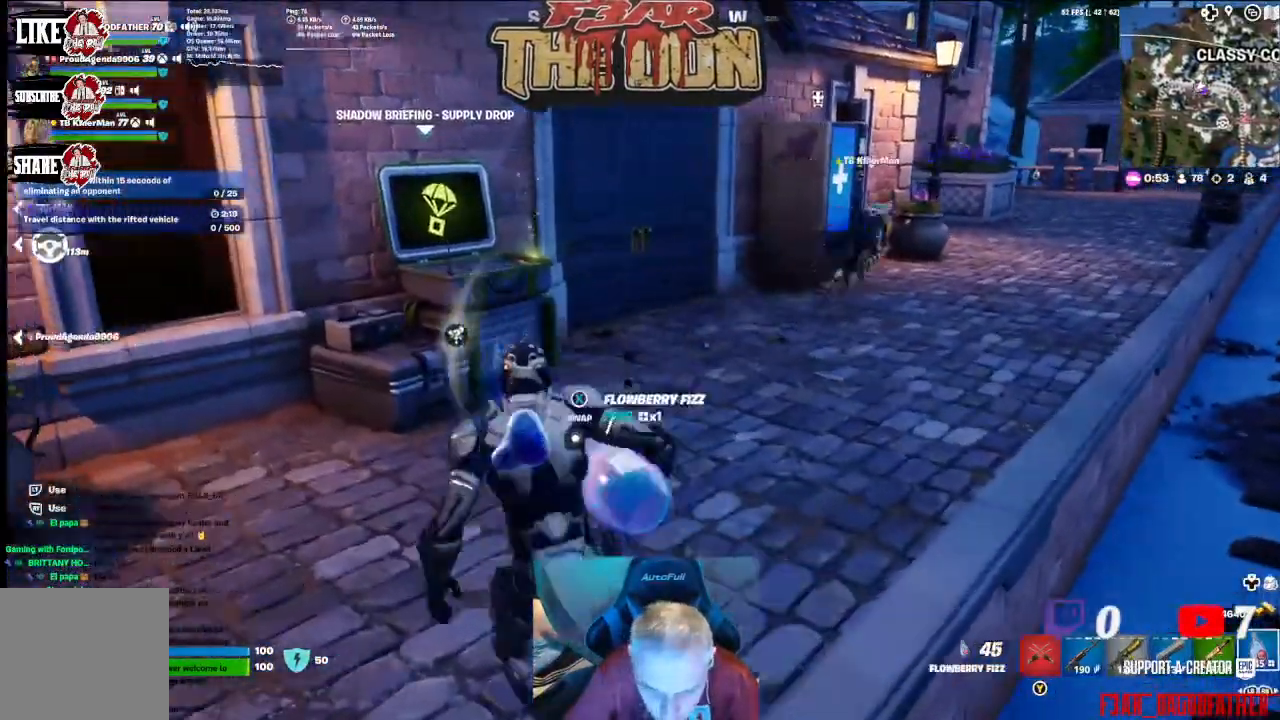
{"dt_ms": 500, "buttons": [], "left_stick": "center", "right_stick": "left", "events": [[167, "X", "down"], [200, "left_stick", "center"], [267, "X", "up"], [500, "right_stick", "left"]]}
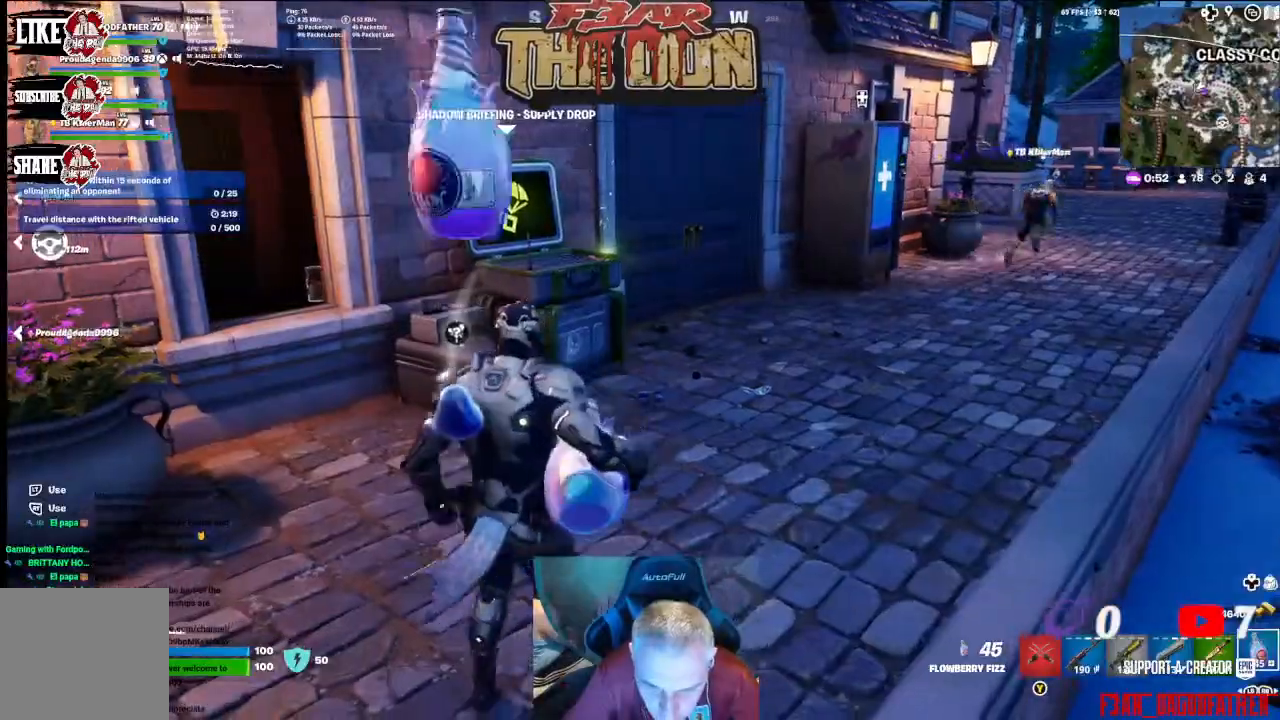
{"dt_ms": 500, "buttons": [], "left_stick": "up-left", "right_stick": "left", "events": [[133, "left_stick", "up-left"], [200, "L3", "down"], [367, "L3", "up"]]}